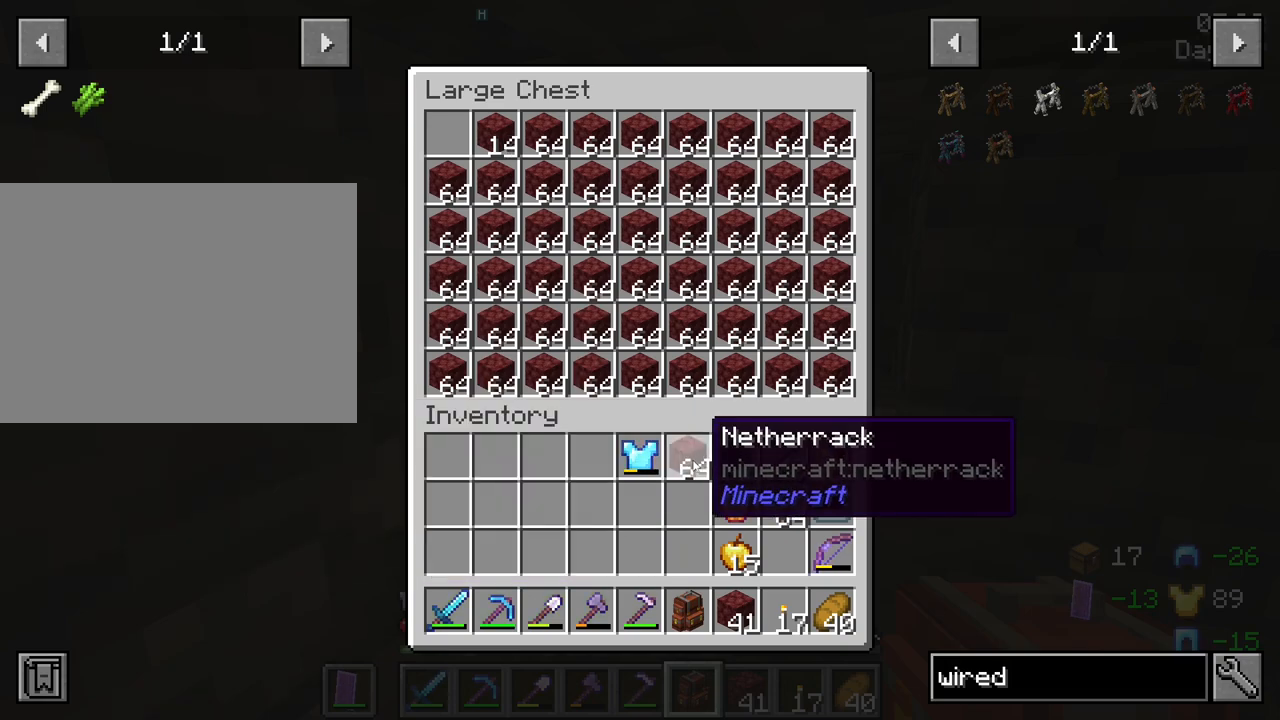
Gameplay with keyboard and mouse; each line is a JSON object with the keys and mouse buttons held at the frame after it. "events" lists presses ("down") and releases ("up") of "1", "2", "3", "4", "5", "a", "alt", "c", "caps_lock", "ctrl", "d", "e", "f", "g", "q", "r", "s", "shift", "space", "t", "tab", "v", "w", "x", "z", "mouse_left", "mouse_wheel" and "mouse_right" between this image and that frame as [ms after this image, input, new state], when the widget could be followed in between. "mouse_left", "mouse_wheel", "mouse_right" = the "left", "wheel", "right" buttons of the "mouse" list. No other keys are recorded. Fast repeated clicks can show as one long hold. "wheel" means that the mouse wheel is clicked or scrolled. "mouse_move" is the direction in which the mouse moves at that frame (one of eight, or "still"), when it could be read.
{"keys": ["shift"], "mouse": [], "mouse_move": "still", "events": [[250, "shift", "down"], [400, "mouse_left", "down"], [483, "mouse_left", "up"]]}
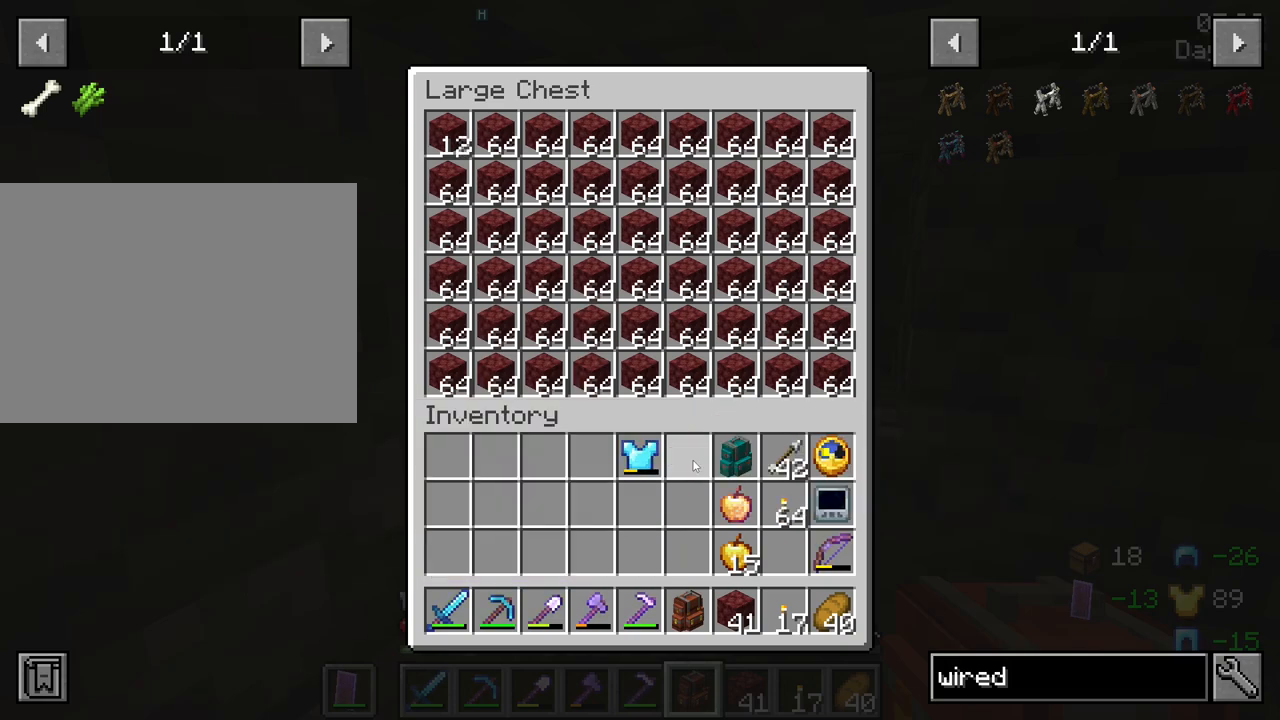
{"keys": ["shift"], "mouse": [], "mouse_move": "down", "events": []}
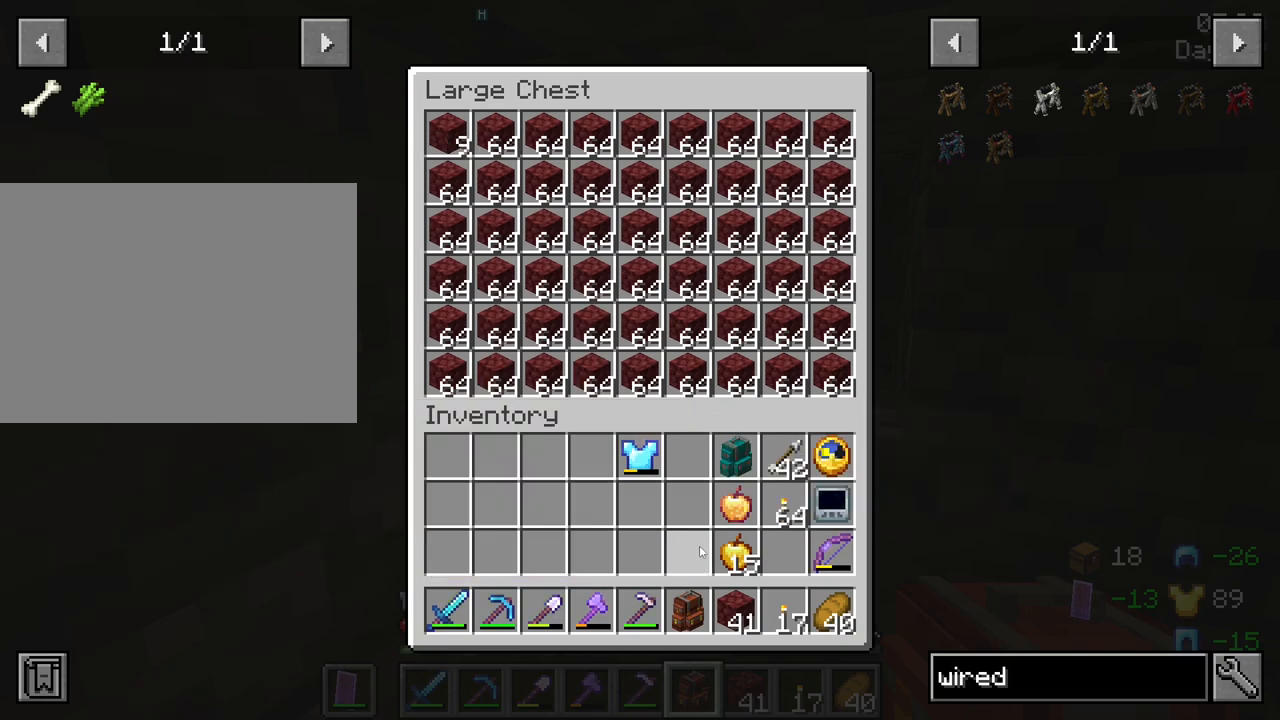
{"keys": ["shift"], "mouse": ["left"], "mouse_move": "still", "events": [[383, "mouse_left", "down"]]}
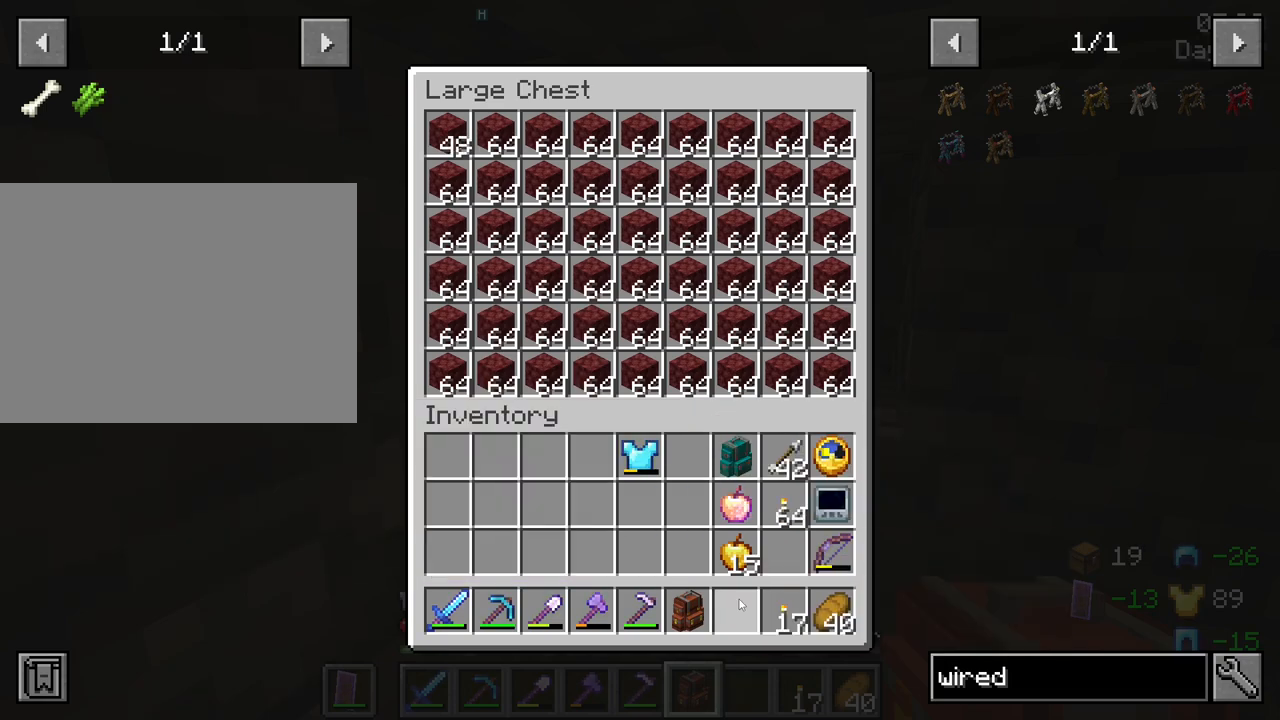
{"keys": [], "mouse": [], "mouse_move": "still", "events": [[16, "mouse_left", "up"], [433, "shift", "up"]]}
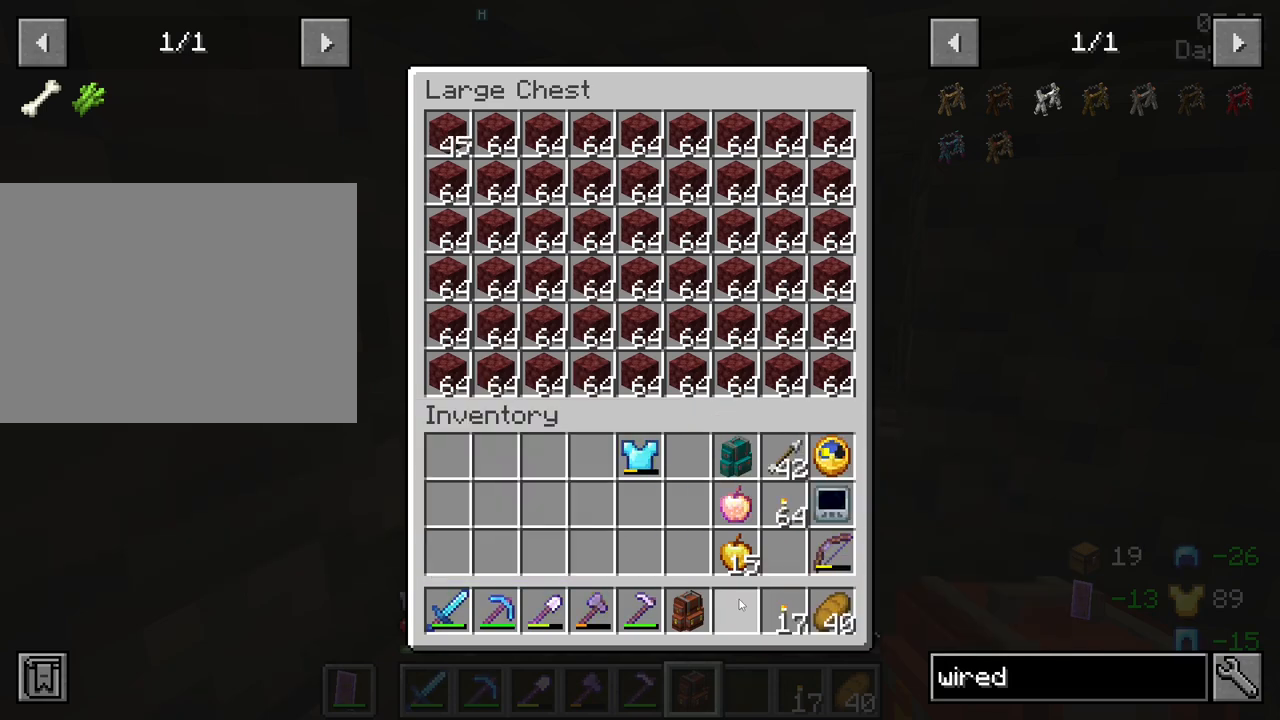
{"keys": [], "mouse": [], "mouse_move": "still", "events": [[83, "e", "down"], [166, "e", "up"]]}
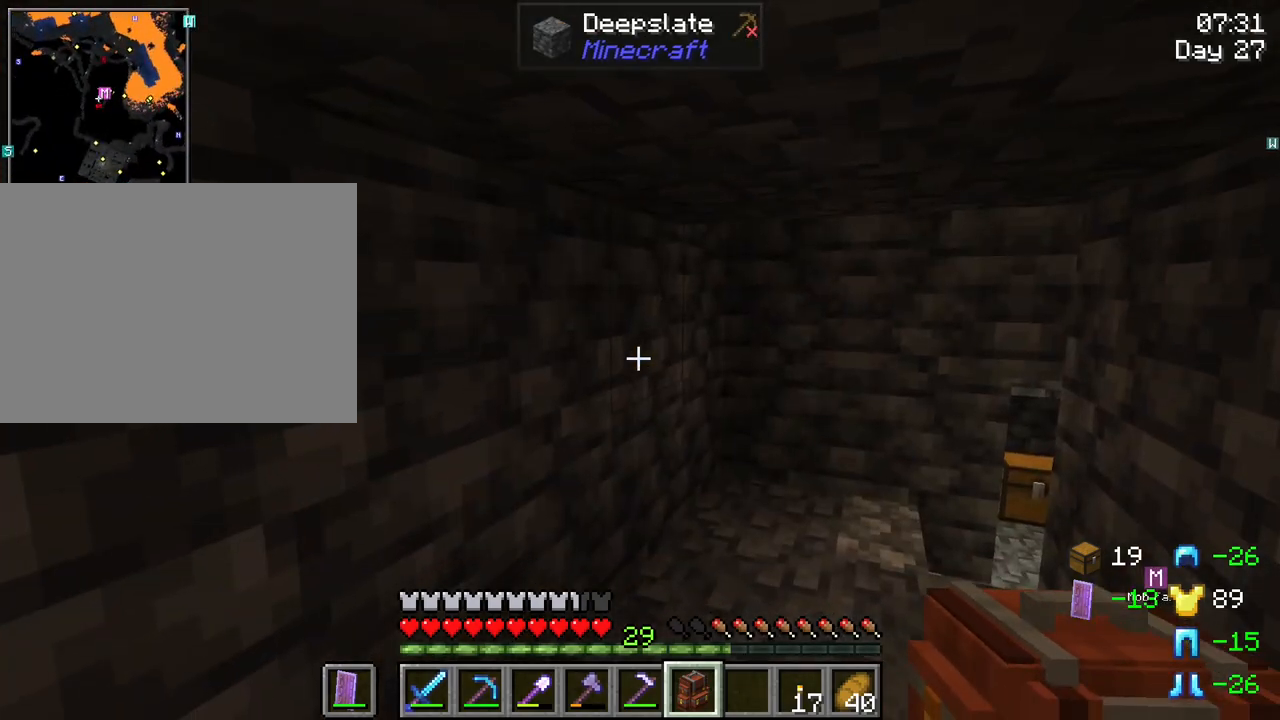
{"keys": [], "mouse": [], "mouse_move": "still", "events": [[50, "mouse_right", "down"], [183, "mouse_right", "up"]]}
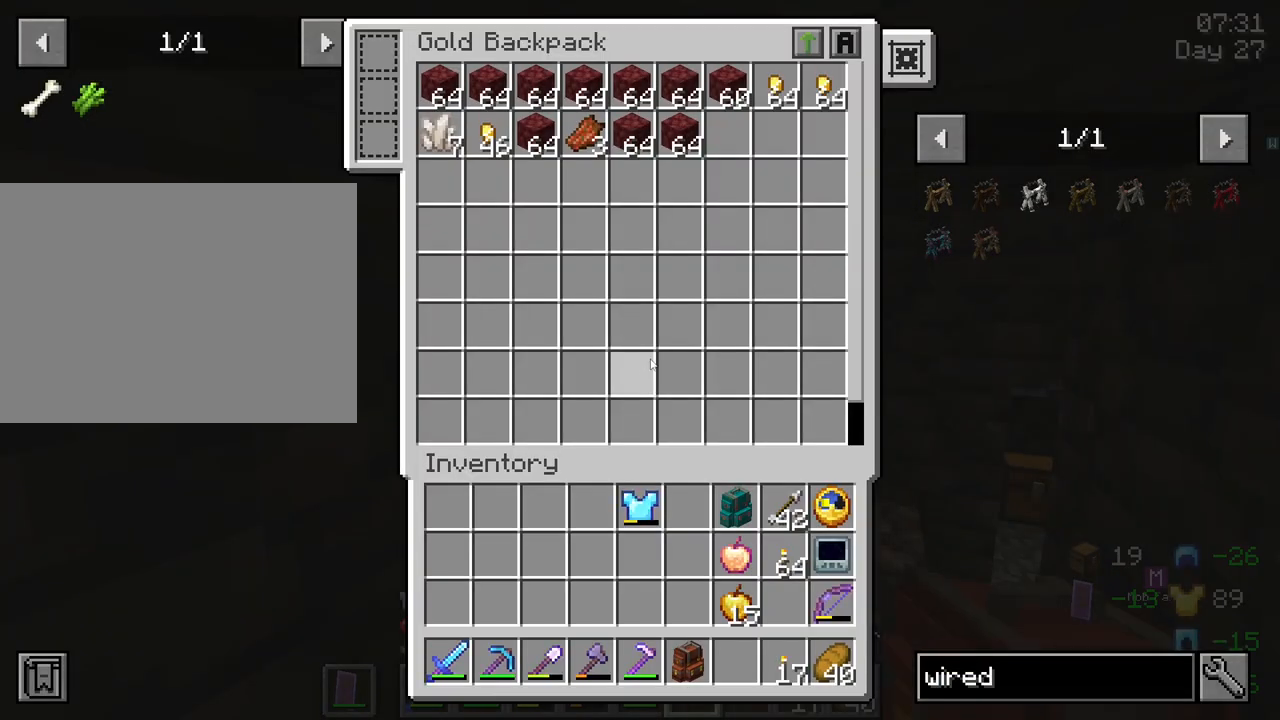
{"keys": ["shift"], "mouse": [], "mouse_move": "up", "events": [[250, "shift", "down"]]}
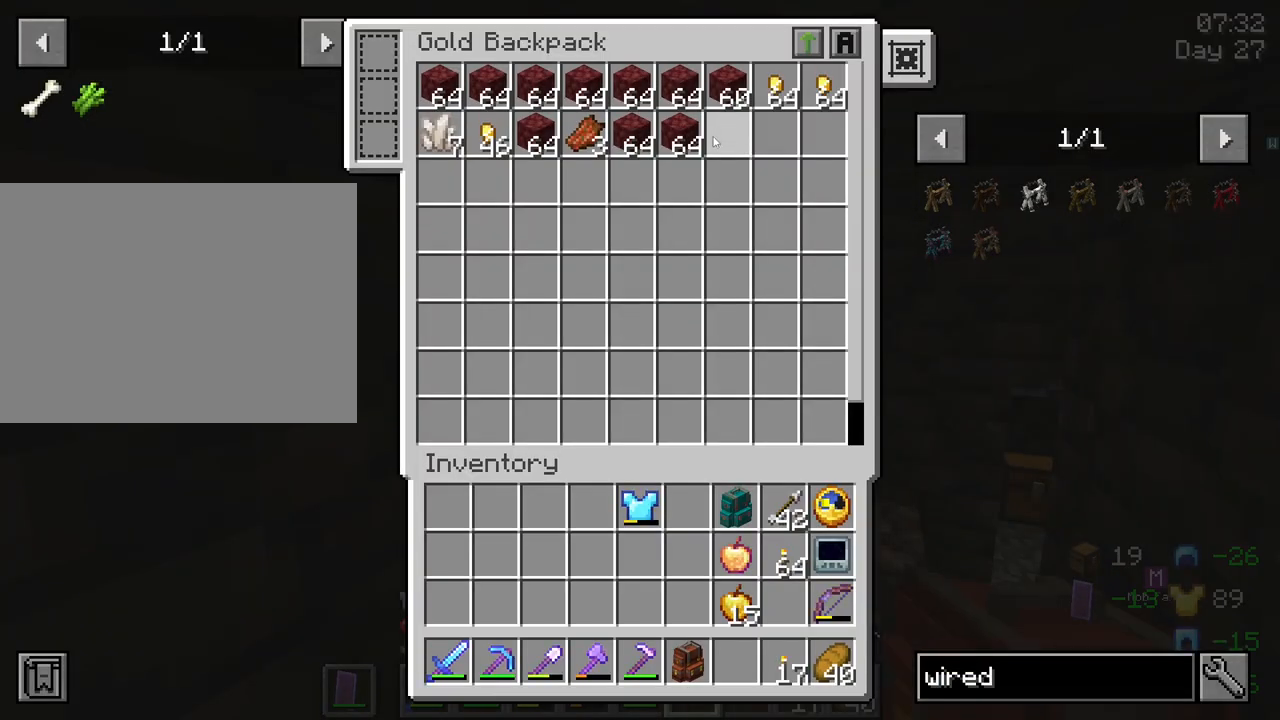
{"keys": ["shift"], "mouse": ["left"], "mouse_move": "left", "events": [[183, "mouse_left", "down"]]}
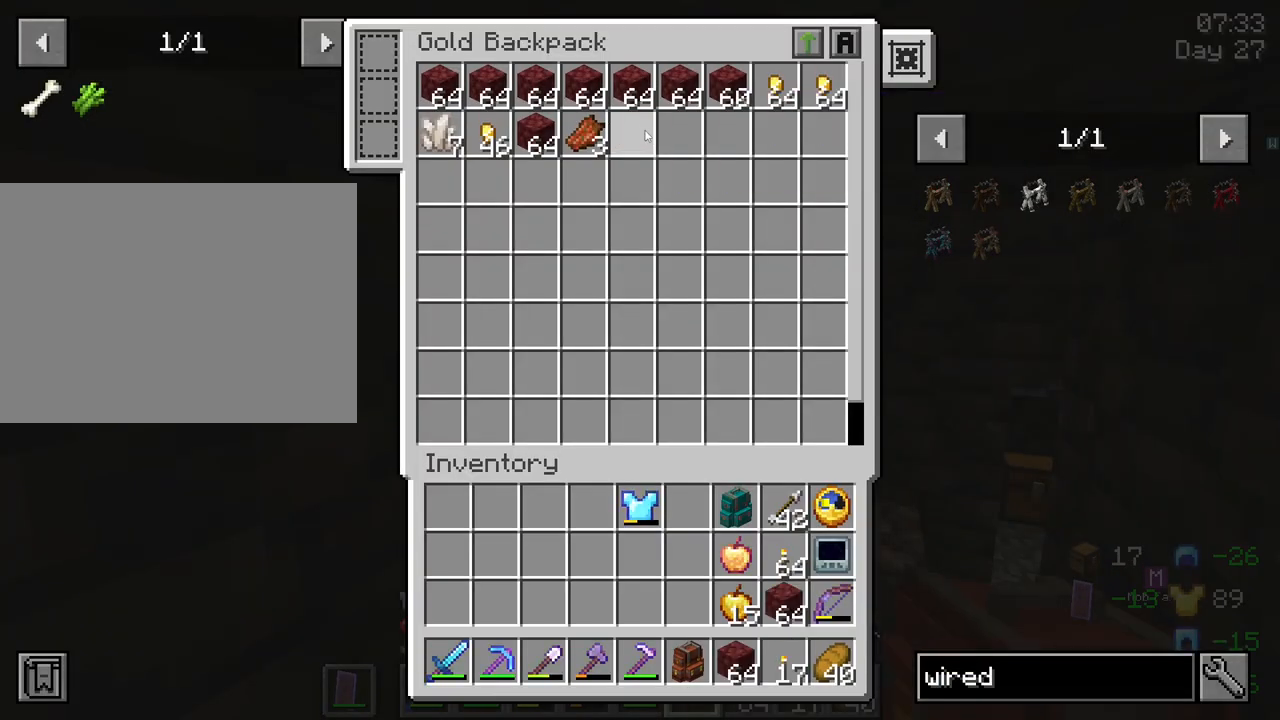
{"keys": ["shift"], "mouse": ["left"], "mouse_move": "right", "events": []}
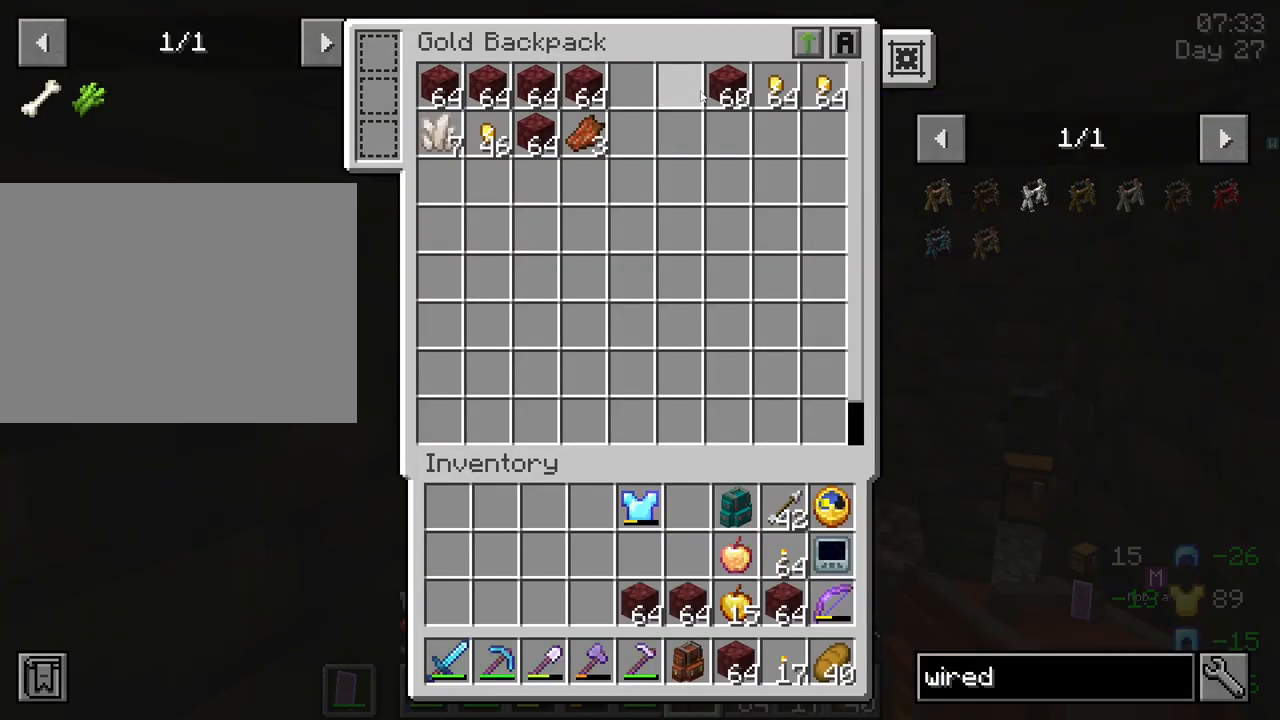
{"keys": ["shift"], "mouse": ["left"], "mouse_move": "left", "events": []}
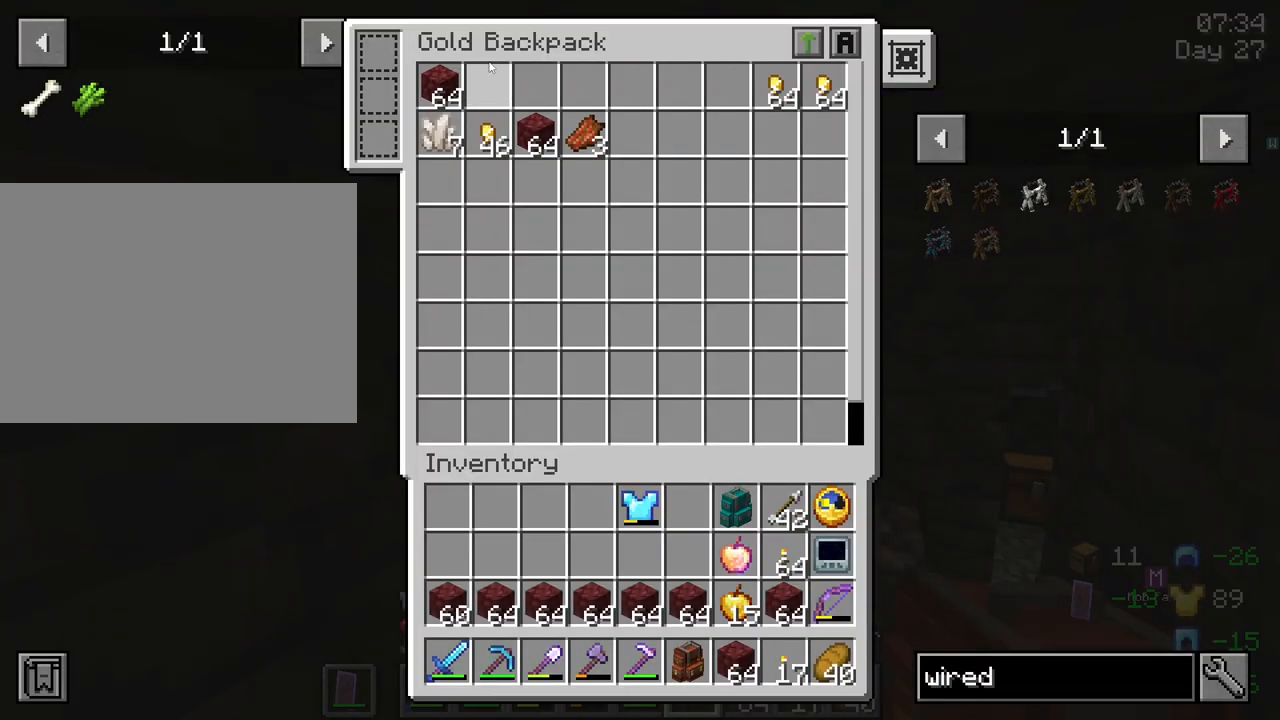
{"keys": ["shift"], "mouse": ["left"], "mouse_move": "right", "events": []}
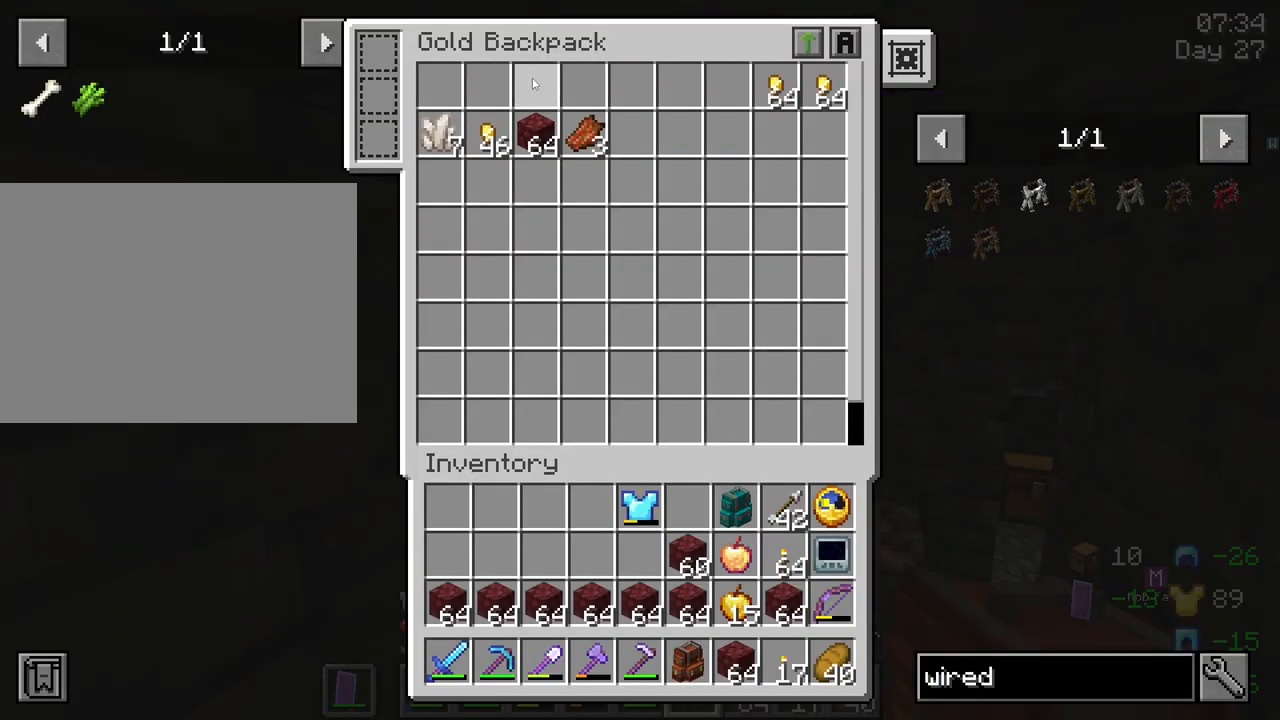
{"keys": ["shift"], "mouse": ["left"], "mouse_move": "still", "events": []}
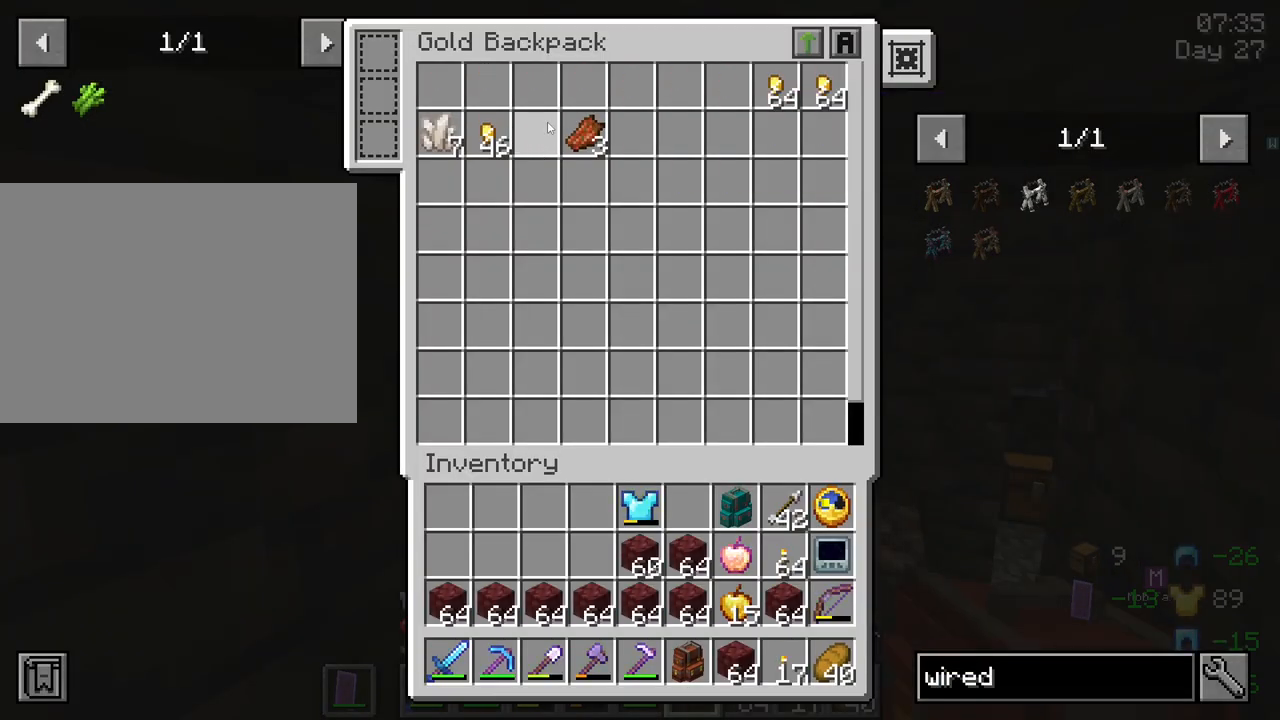
{"keys": [], "mouse": [], "mouse_move": "still", "events": [[150, "mouse_left", "up"], [483, "shift", "up"]]}
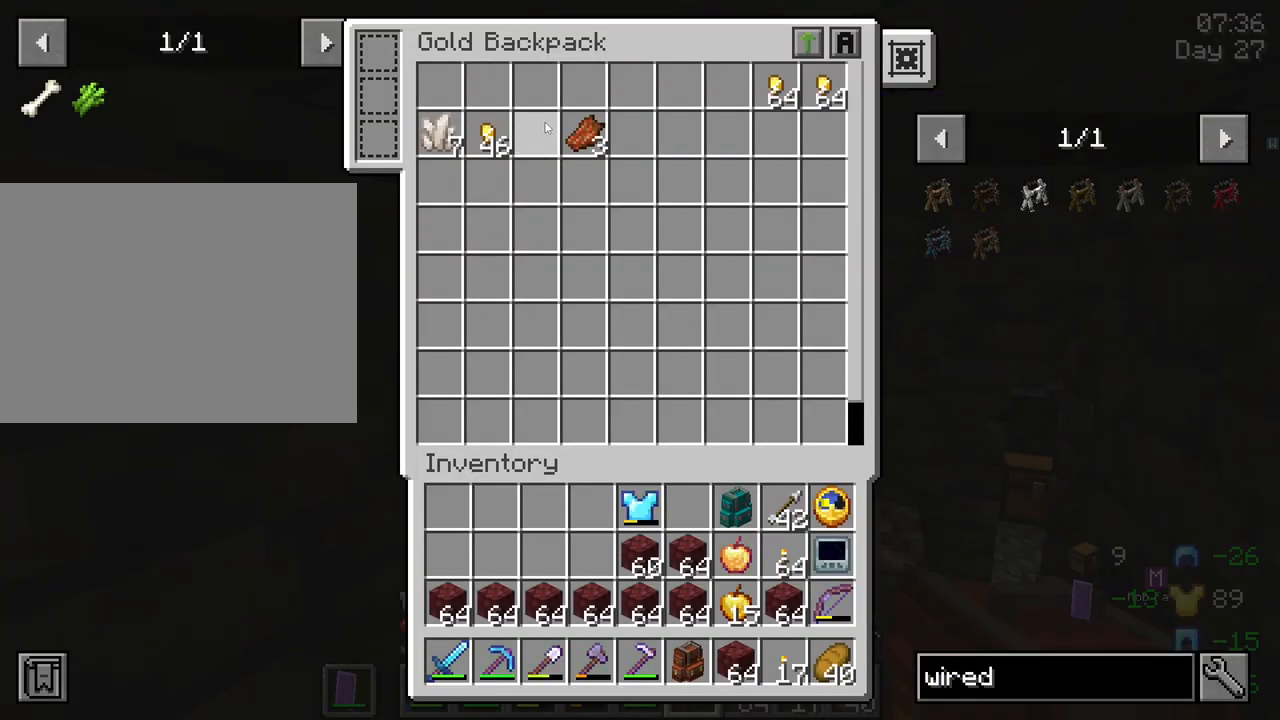
{"keys": [], "mouse": [], "mouse_move": "still", "events": [[133, "e", "down"], [216, "e", "up"]]}
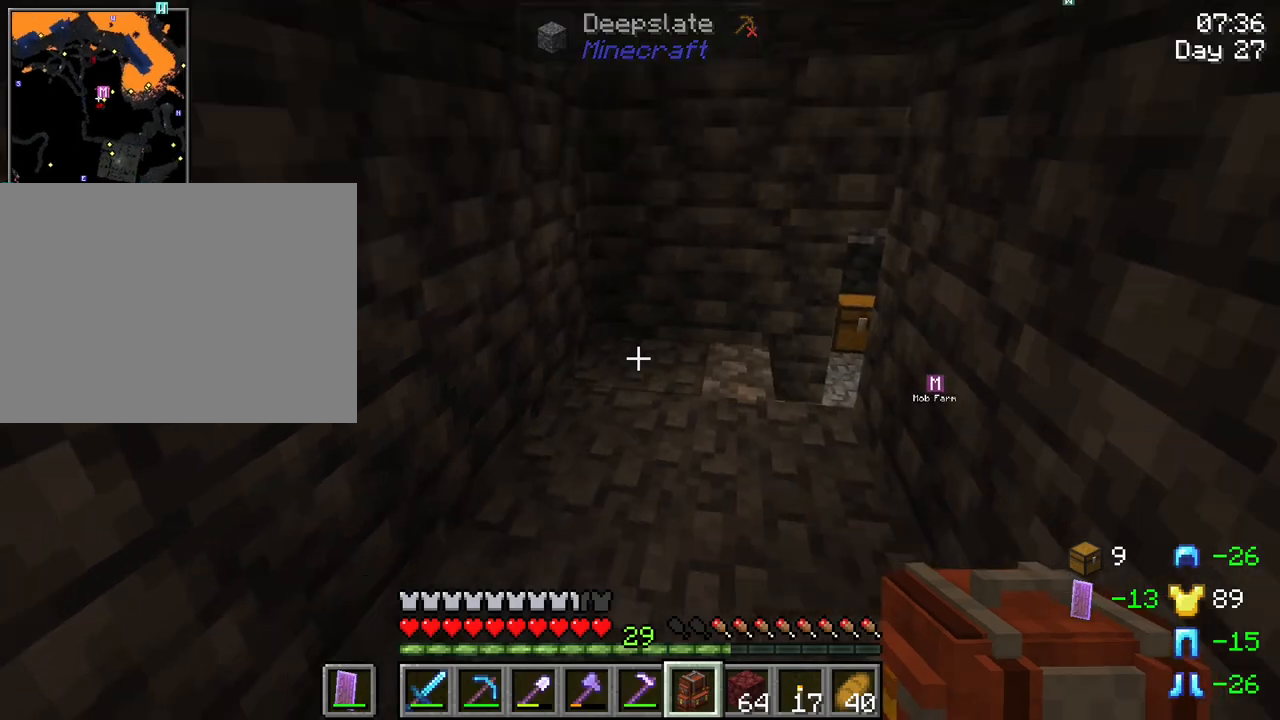
{"keys": ["w"], "mouse": [], "mouse_move": "still", "events": [[150, "w", "down"], [283, "a", "down"], [466, "a", "up"]]}
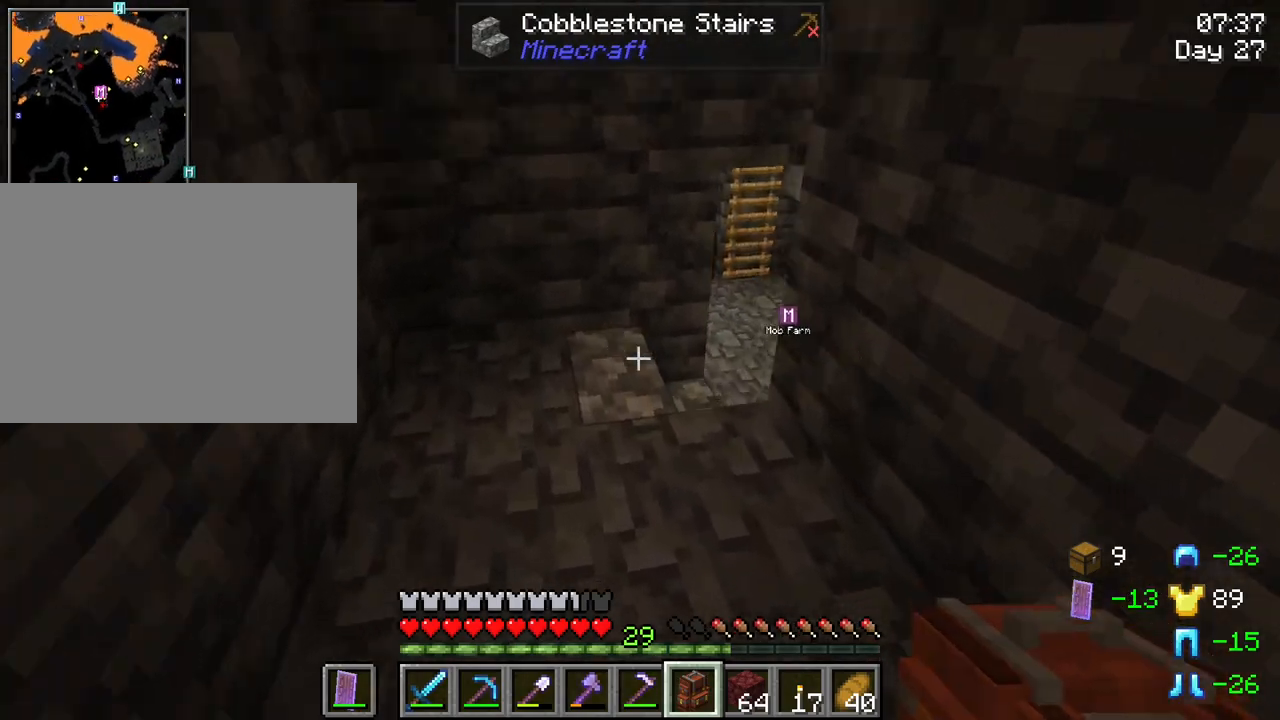
{"keys": ["w"], "mouse": [], "mouse_move": "still", "events": []}
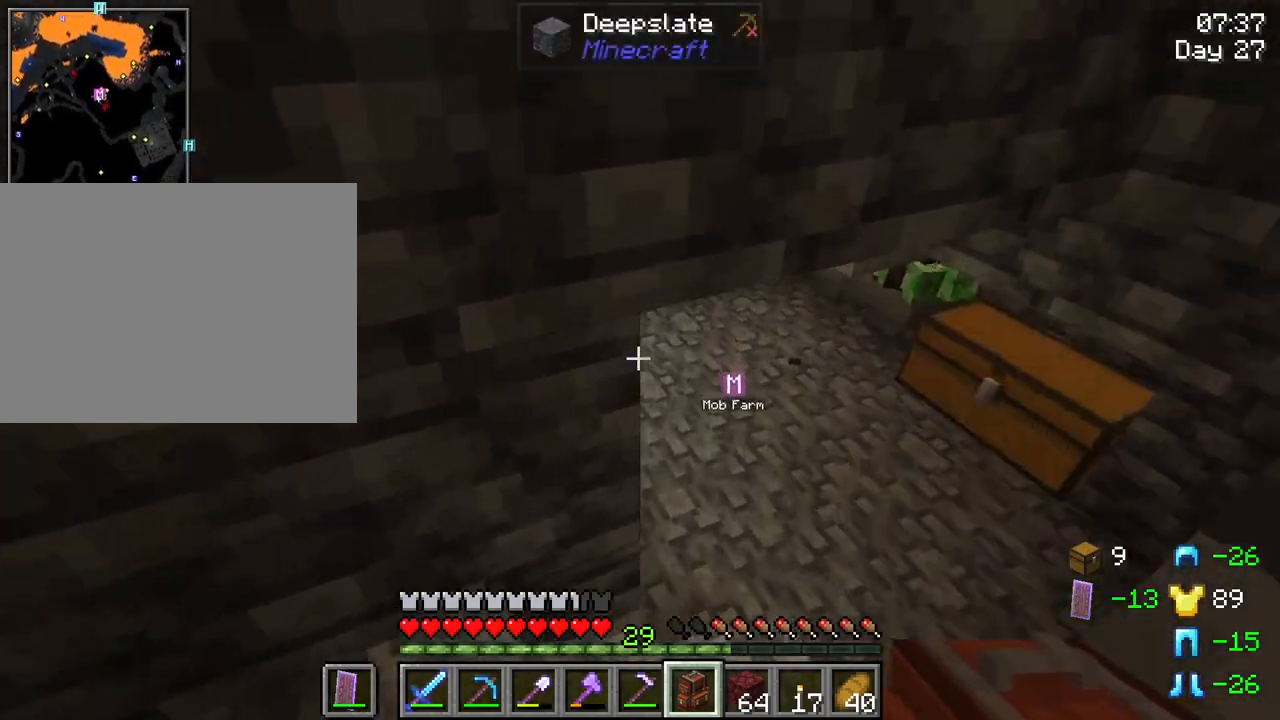
{"keys": ["d", "w"], "mouse": [], "mouse_move": "still", "events": [[133, "d", "down"]]}
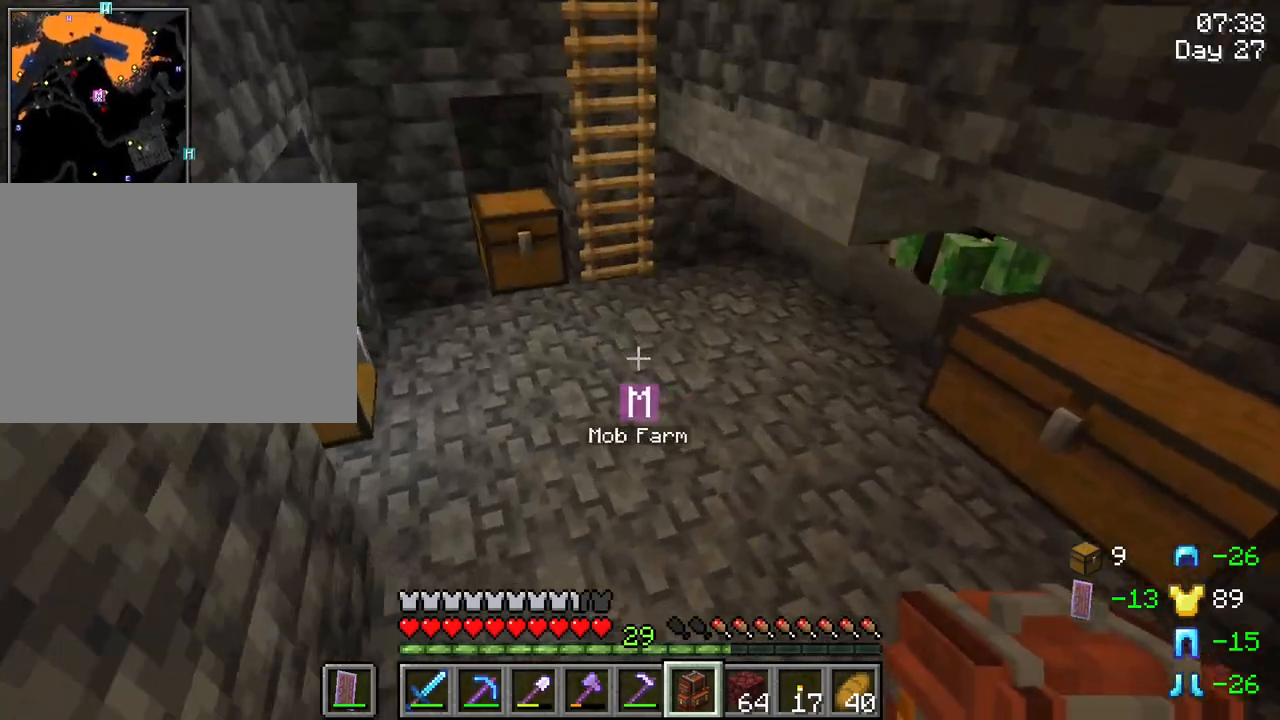
{"keys": ["a", "w"], "mouse": [], "mouse_move": "left", "events": [[50, "d", "up"], [283, "a", "down"]]}
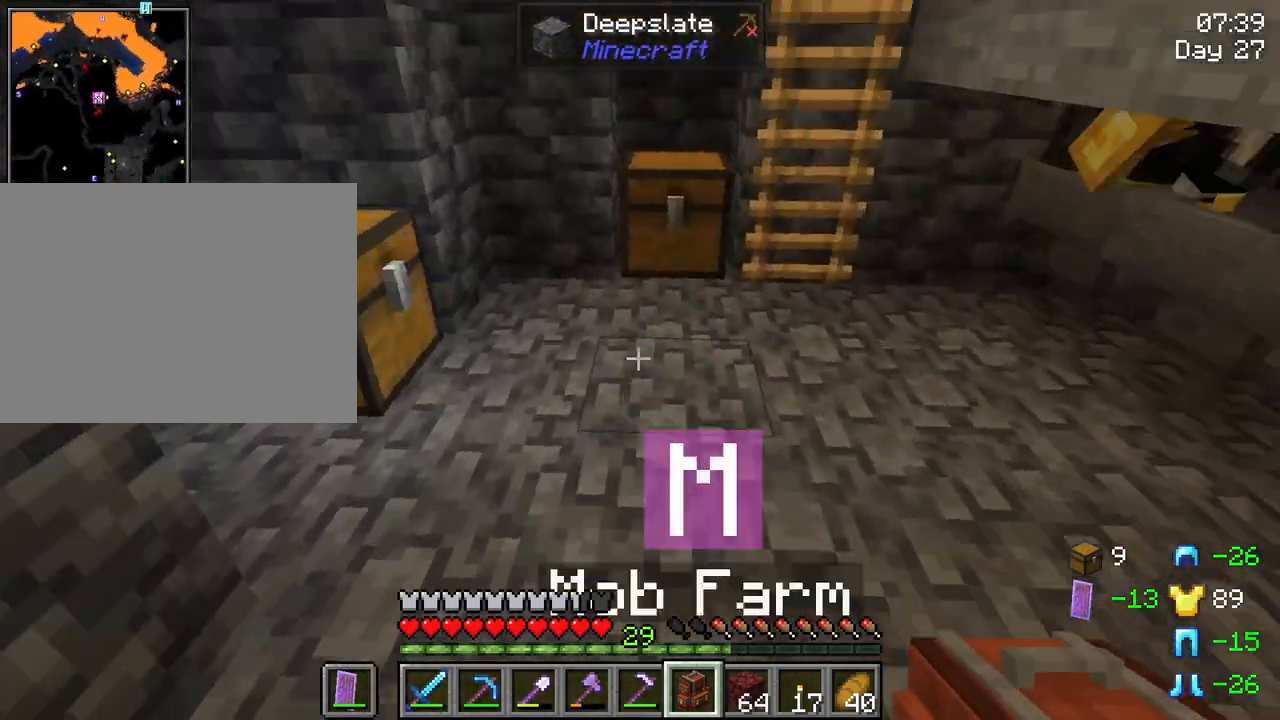
{"keys": [], "mouse": [], "mouse_move": "still", "events": [[116, "a", "up"], [250, "w", "up"], [300, "mouse_right", "down"], [433, "mouse_right", "up"]]}
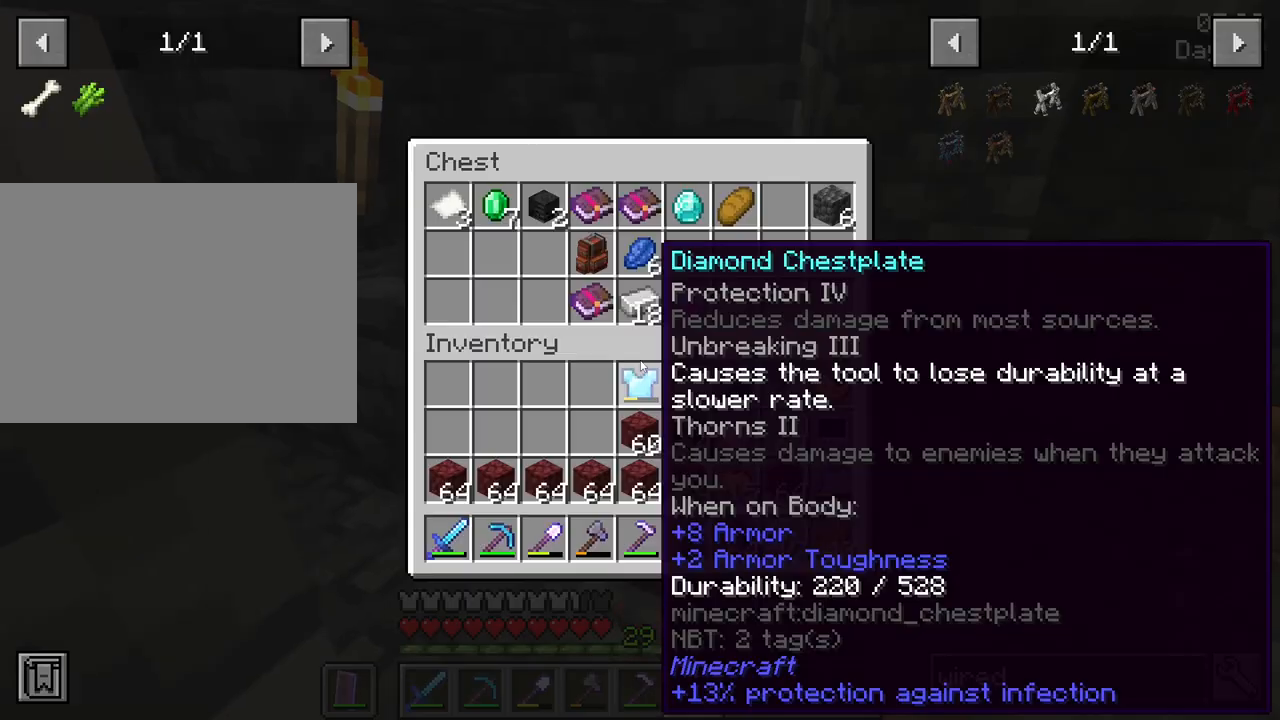
{"keys": ["shift"], "mouse": [], "mouse_move": "up", "events": [[266, "shift", "down"]]}
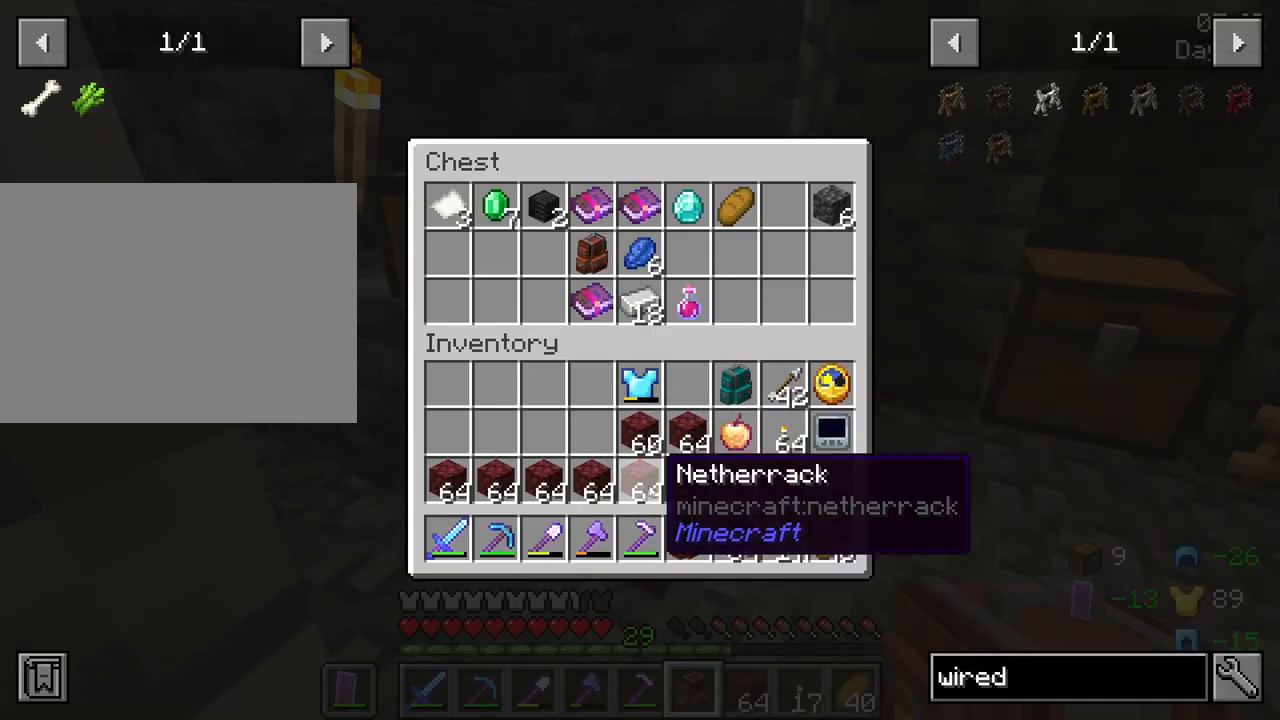
{"keys": ["shift"], "mouse": [], "mouse_move": "up-right", "events": []}
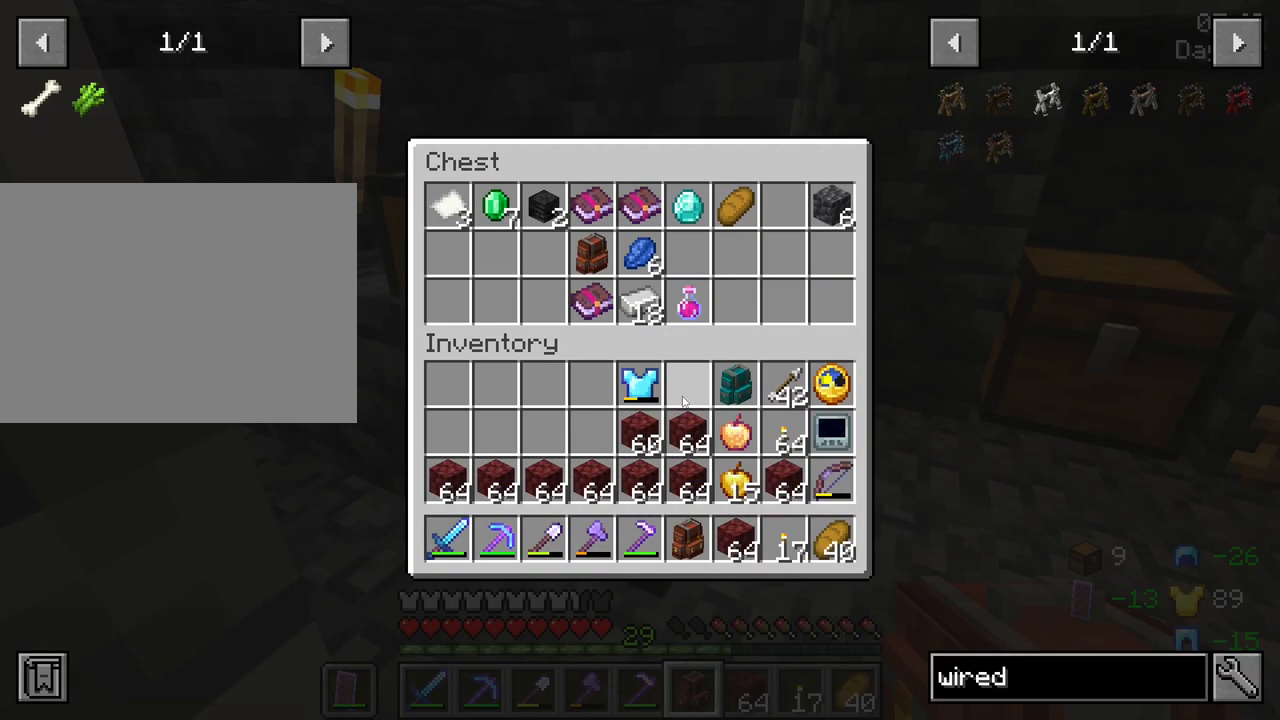
{"keys": ["shift"], "mouse": [], "mouse_move": "up-right", "events": []}
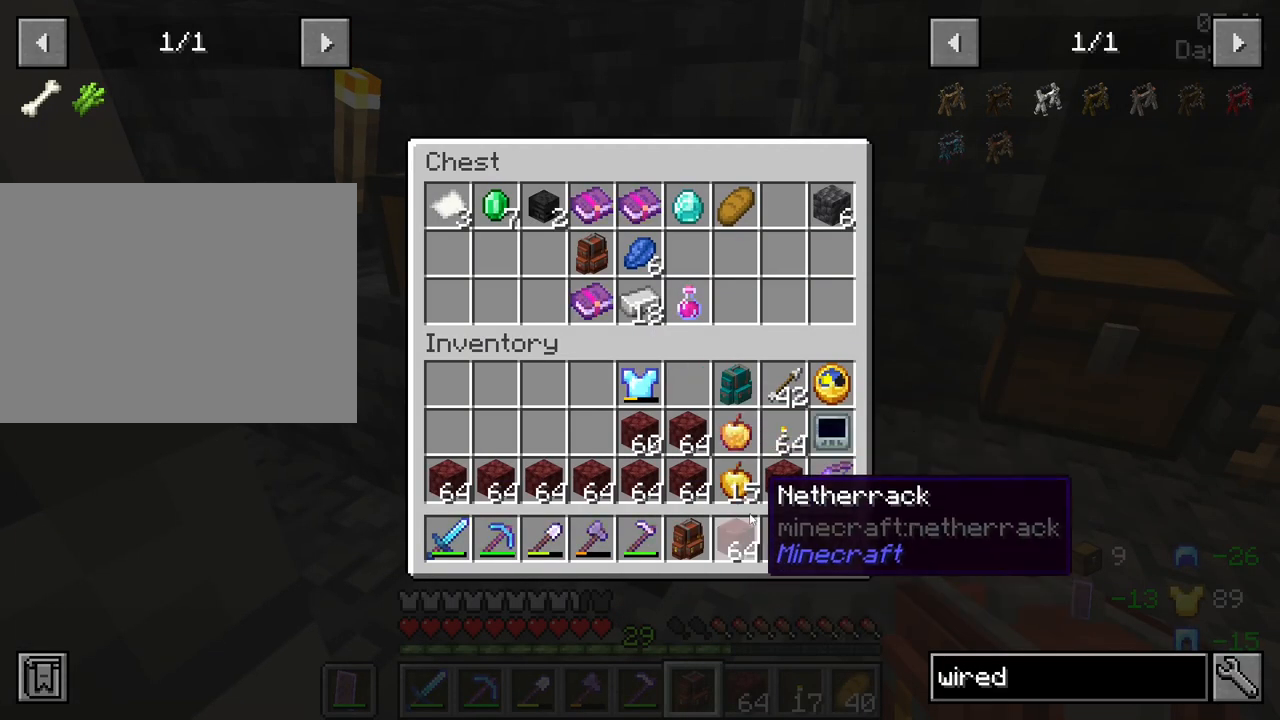
{"keys": ["shift"], "mouse": [], "mouse_move": "up-left", "events": []}
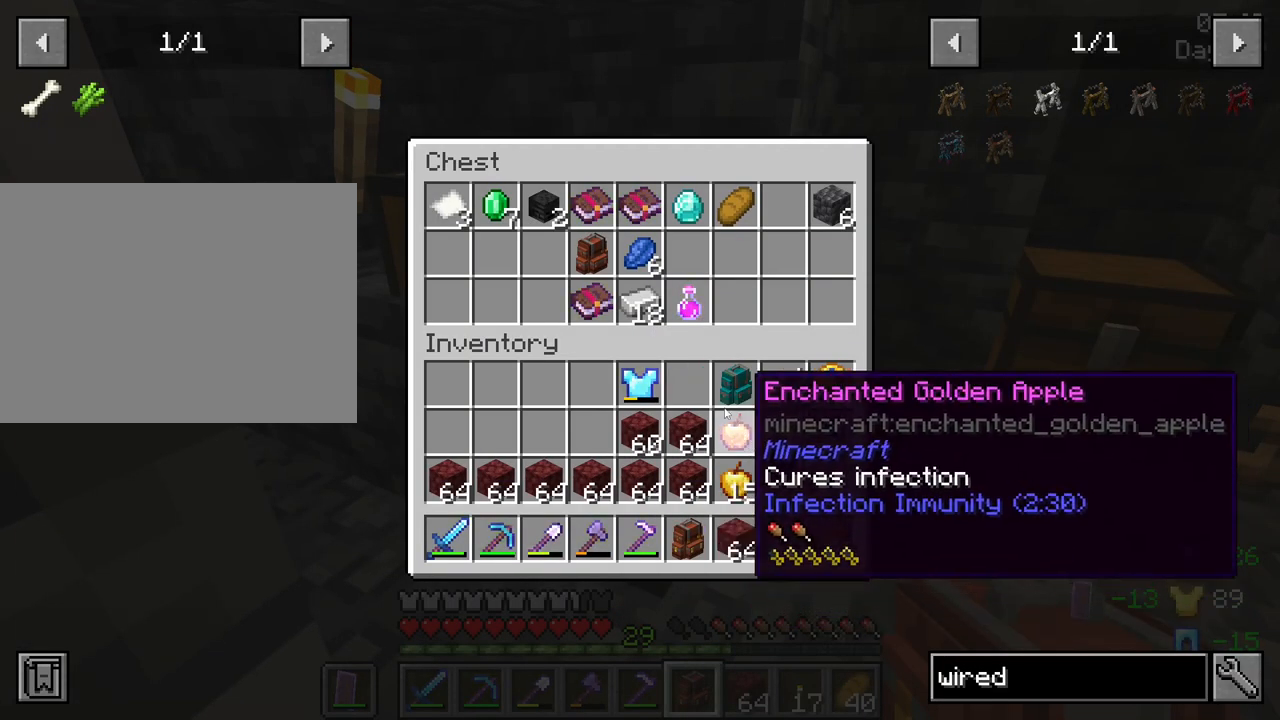
{"keys": [], "mouse": [], "mouse_move": "still", "events": [[433, "shift", "up"]]}
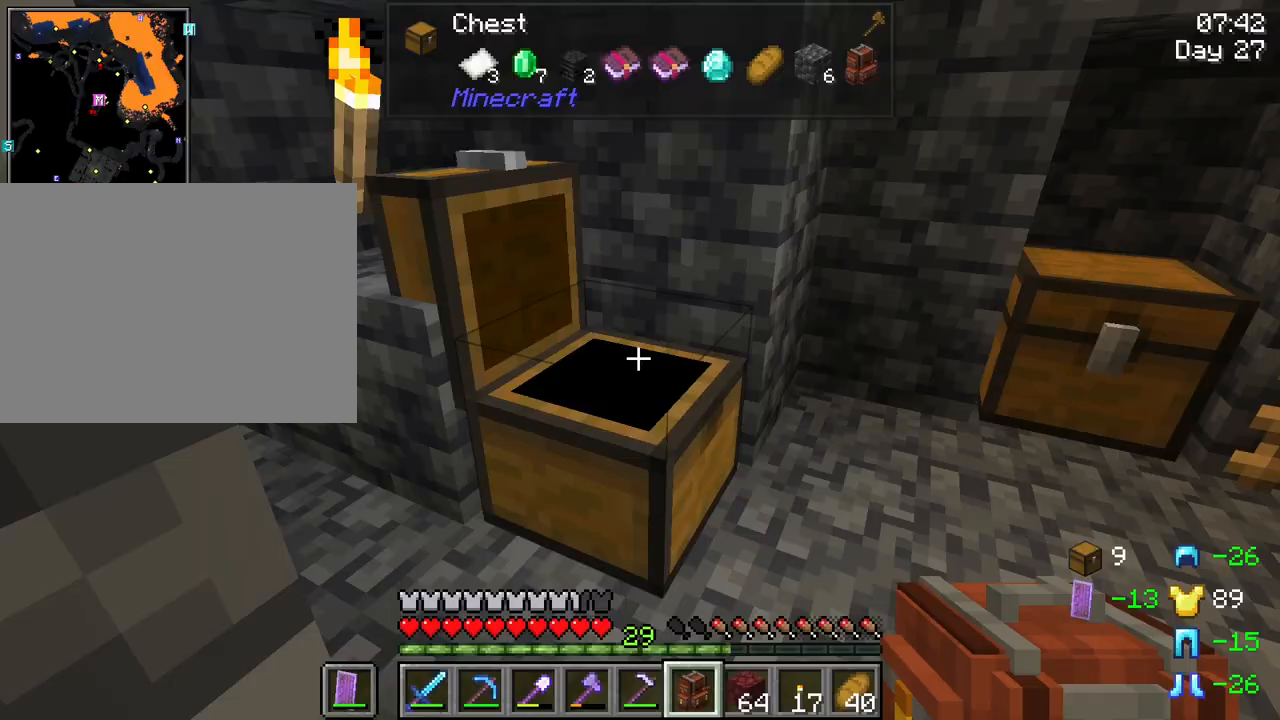
{"keys": [], "mouse": [], "mouse_move": "still", "events": [[16, "e", "down"], [116, "e", "up"], [300, "mouse_right", "down"], [433, "mouse_right", "up"]]}
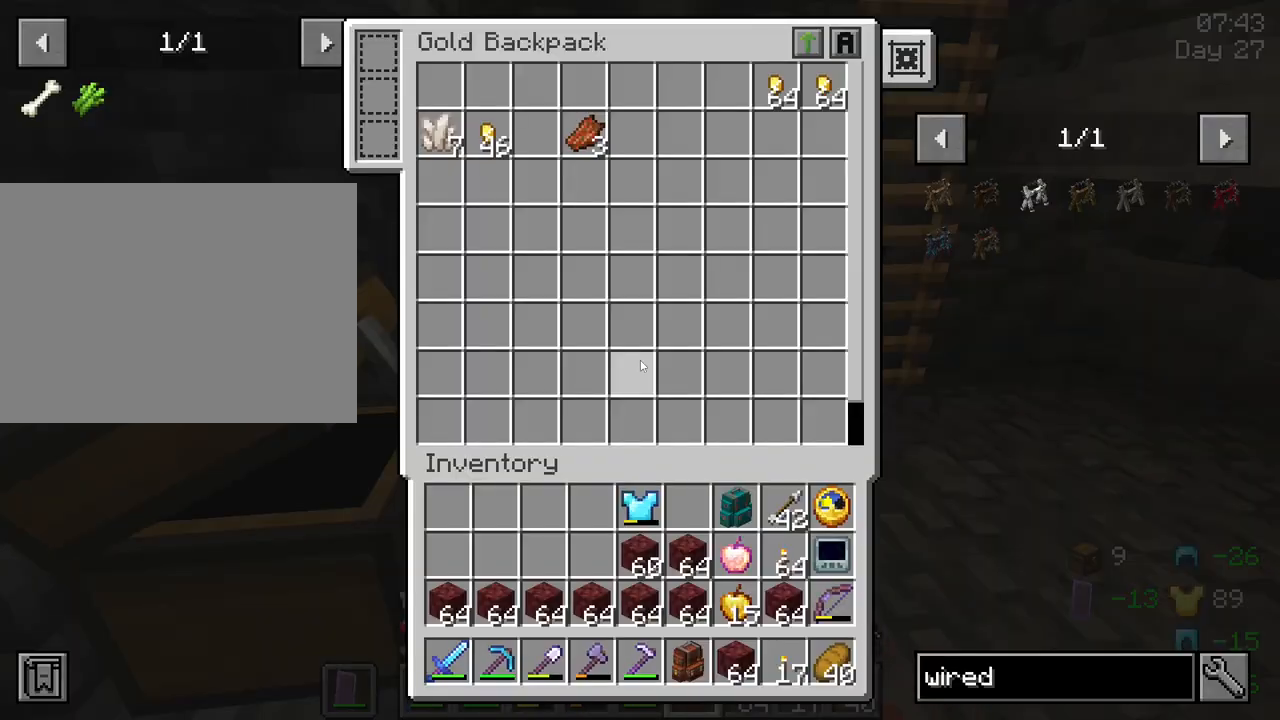
{"keys": ["shift"], "mouse": [], "mouse_move": "left", "events": [[133, "shift", "down"]]}
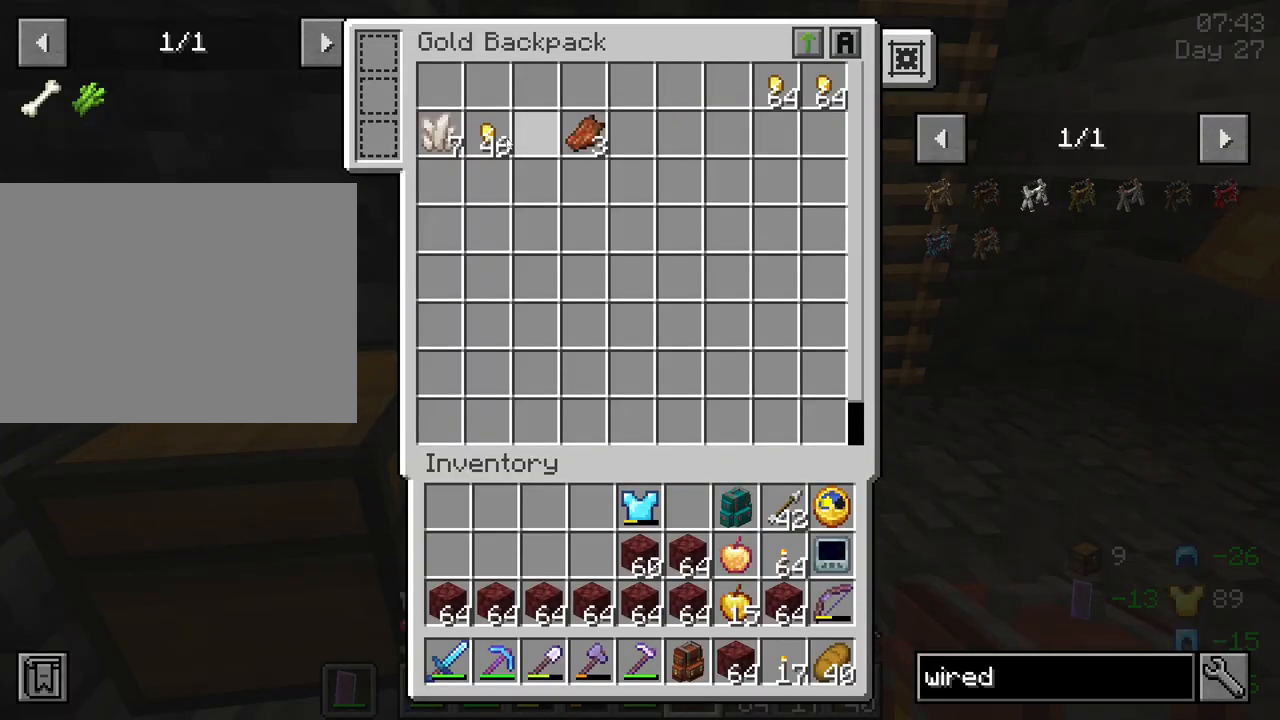
{"keys": ["shift"], "mouse": [], "mouse_move": "right", "events": [[150, "mouse_left", "down"], [233, "mouse_left", "up"]]}